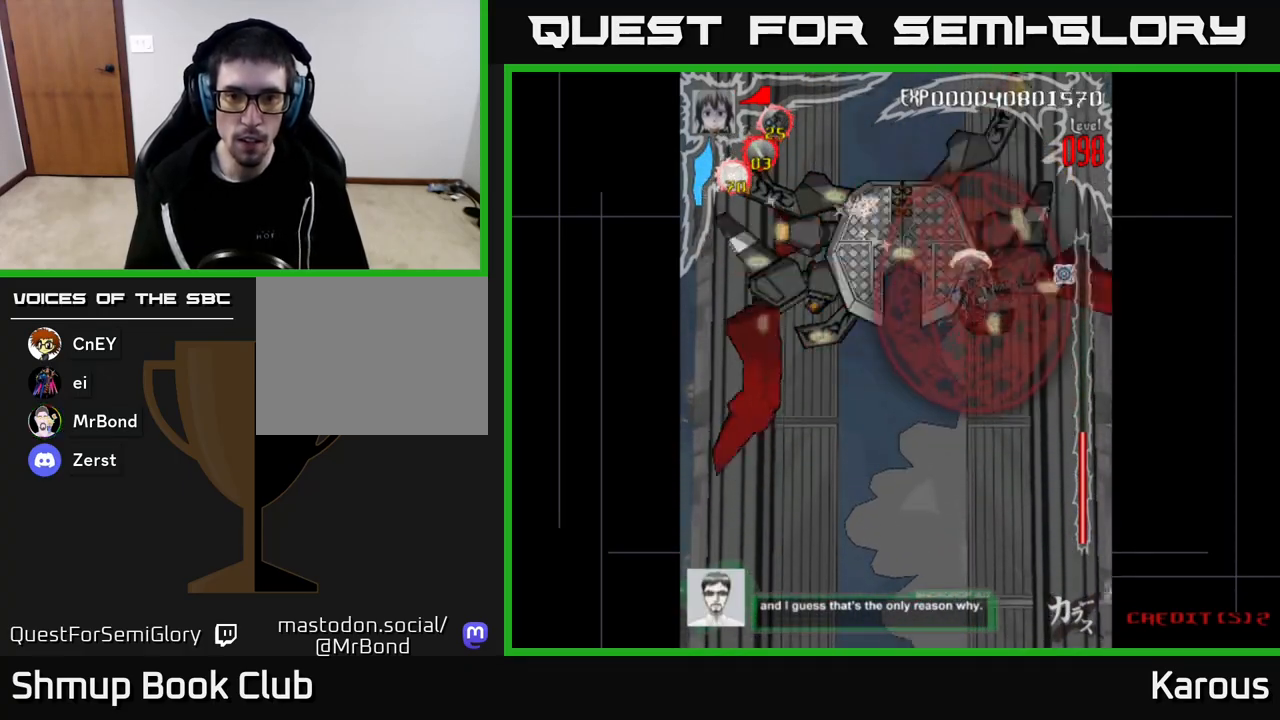
Gameplay with a controller (Xbox layout); each line is a JSON object with the inputs held at the frame after it. "events" lists button and stick changes between this image and that frame as [ms after this image, input, new state], when the widget could be followed in between.
{"buttons": ["DPAD_DOWN", "DPAD_RIGHT"], "left_stick": "center", "right_stick": "center", "events": [[17, "DPAD_RIGHT", "up"], [150, "DPAD_RIGHT", "down"], [183, "DPAD_DOWN", "up"], [267, "DPAD_RIGHT", "up"], [283, "DPAD_DOWN", "down"], [317, "DPAD_LEFT", "down"], [367, "DPAD_LEFT", "up"], [433, "DPAD_RIGHT", "down"]]}
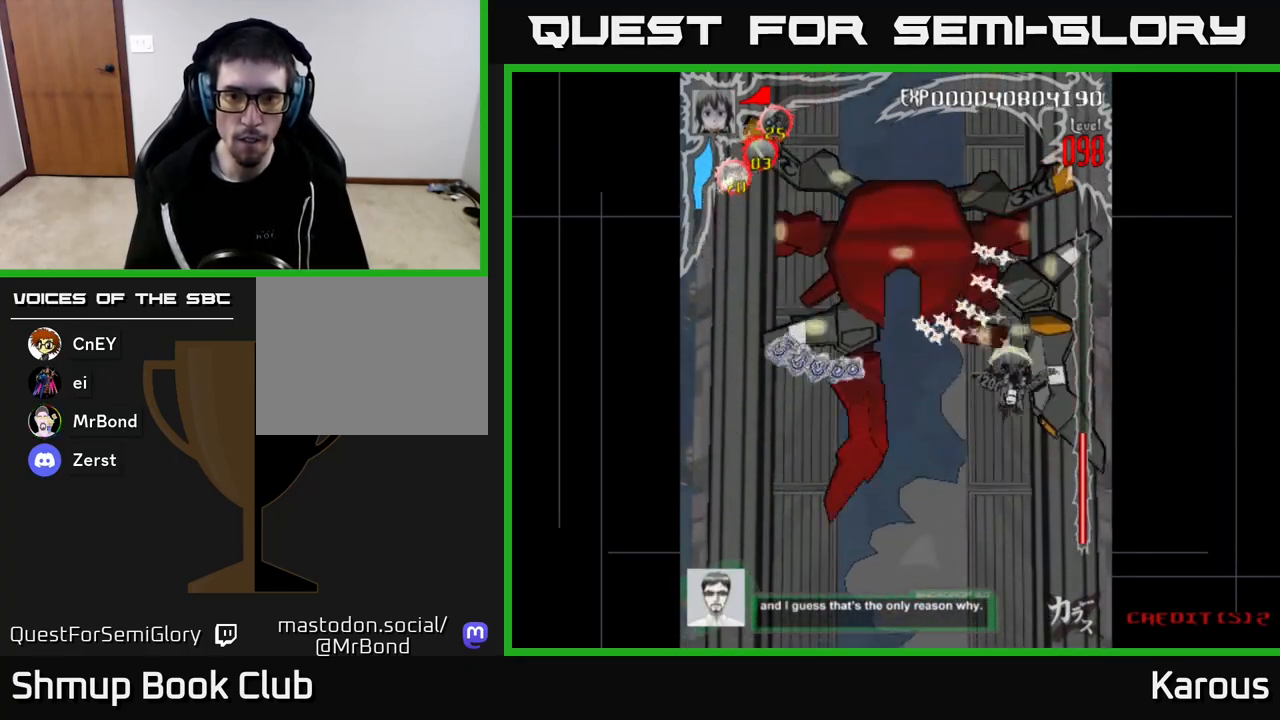
{"buttons": ["A", "DPAD_DOWN", "DPAD_LEFT"], "left_stick": "center", "right_stick": "center", "events": [[50, "DPAD_RIGHT", "up"], [150, "DPAD_LEFT", "down"], [183, "A", "down"], [300, "DPAD_LEFT", "up"], [500, "DPAD_LEFT", "down"]]}
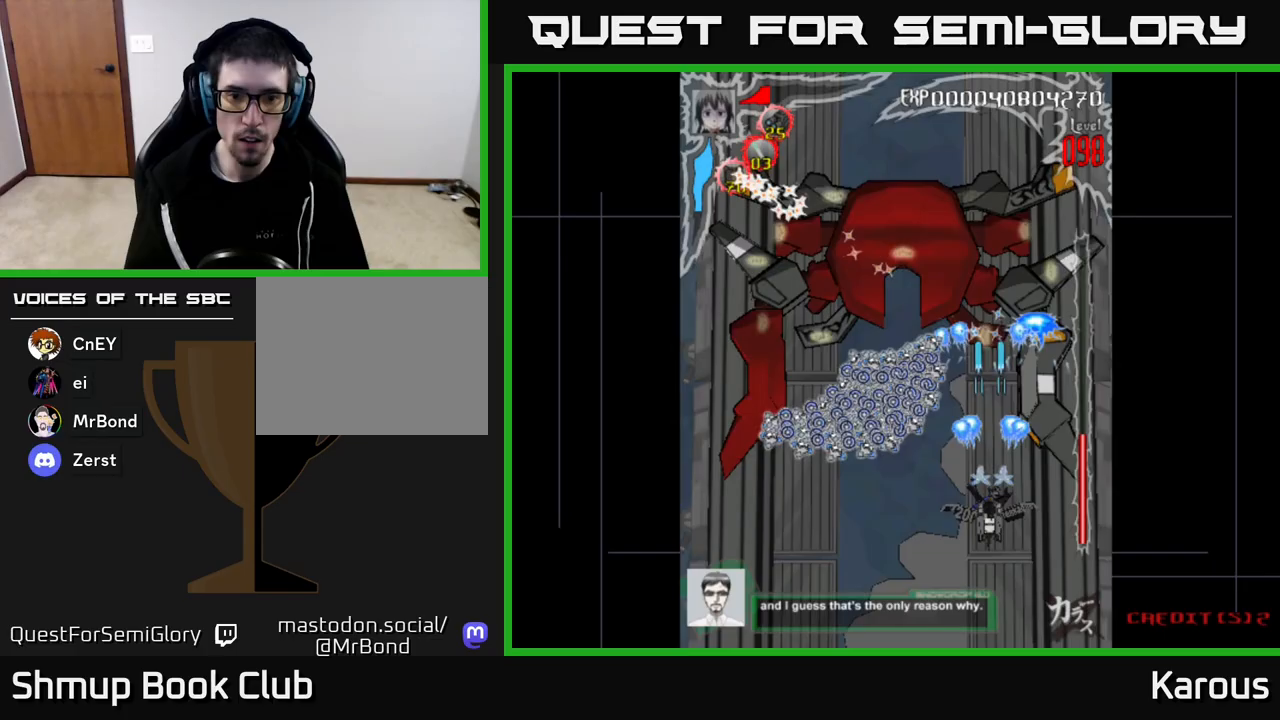
{"buttons": ["A", "DPAD_RIGHT"], "left_stick": "center", "right_stick": "center", "events": [[417, "DPAD_LEFT", "up"], [500, "DPAD_DOWN", "up"], [500, "DPAD_RIGHT", "down"]]}
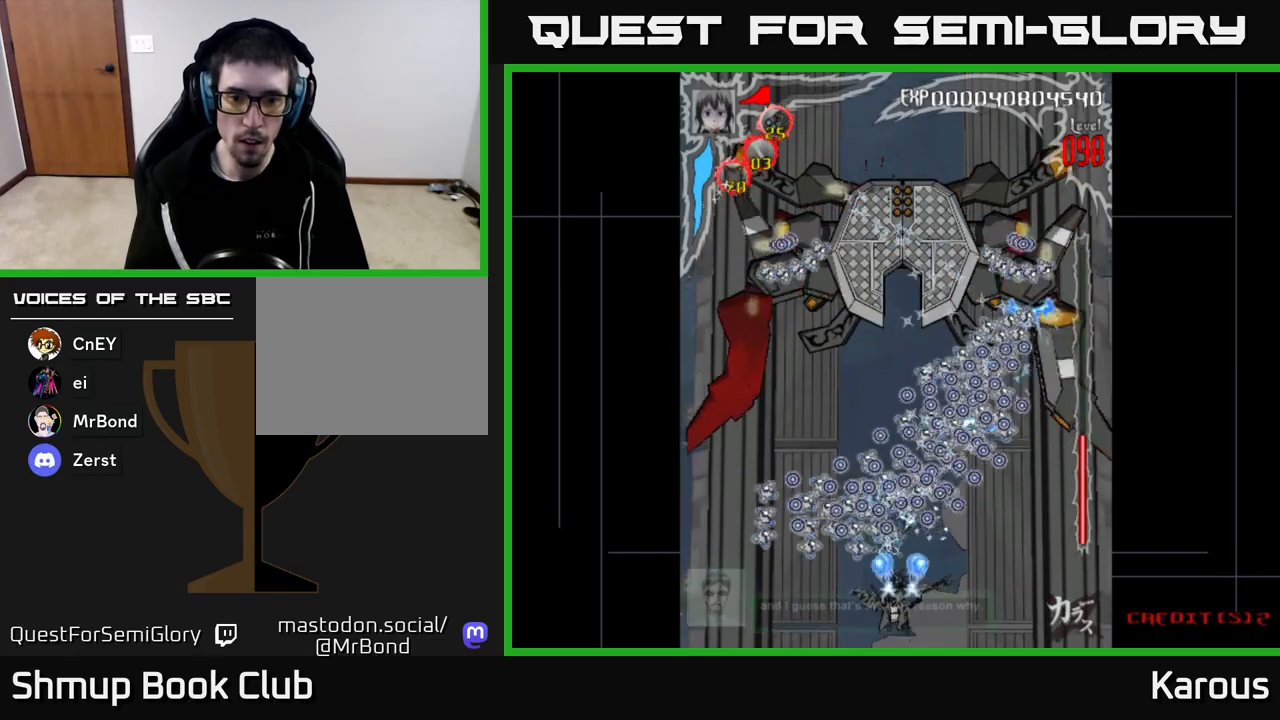
{"buttons": ["A"], "left_stick": "center", "right_stick": "center", "events": [[200, "DPAD_RIGHT", "up"]]}
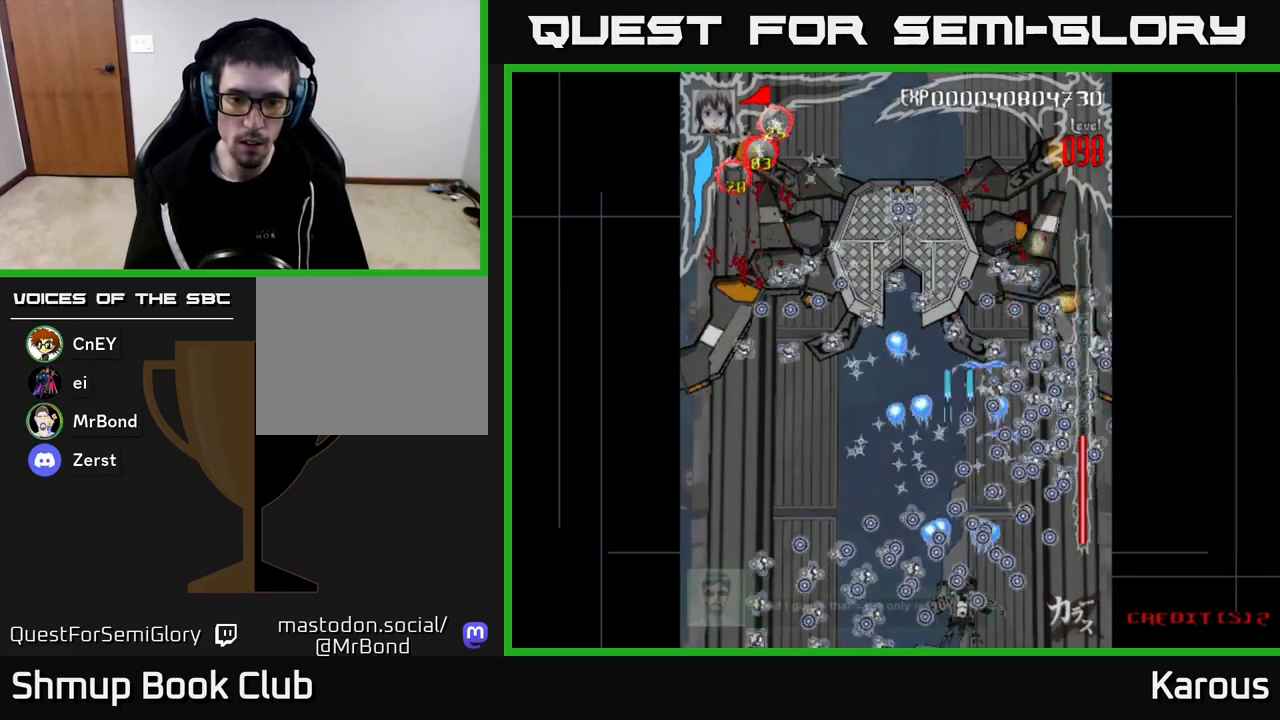
{"buttons": ["A", "DPAD_LEFT"], "left_stick": "center", "right_stick": "center", "events": [[467, "DPAD_LEFT", "down"]]}
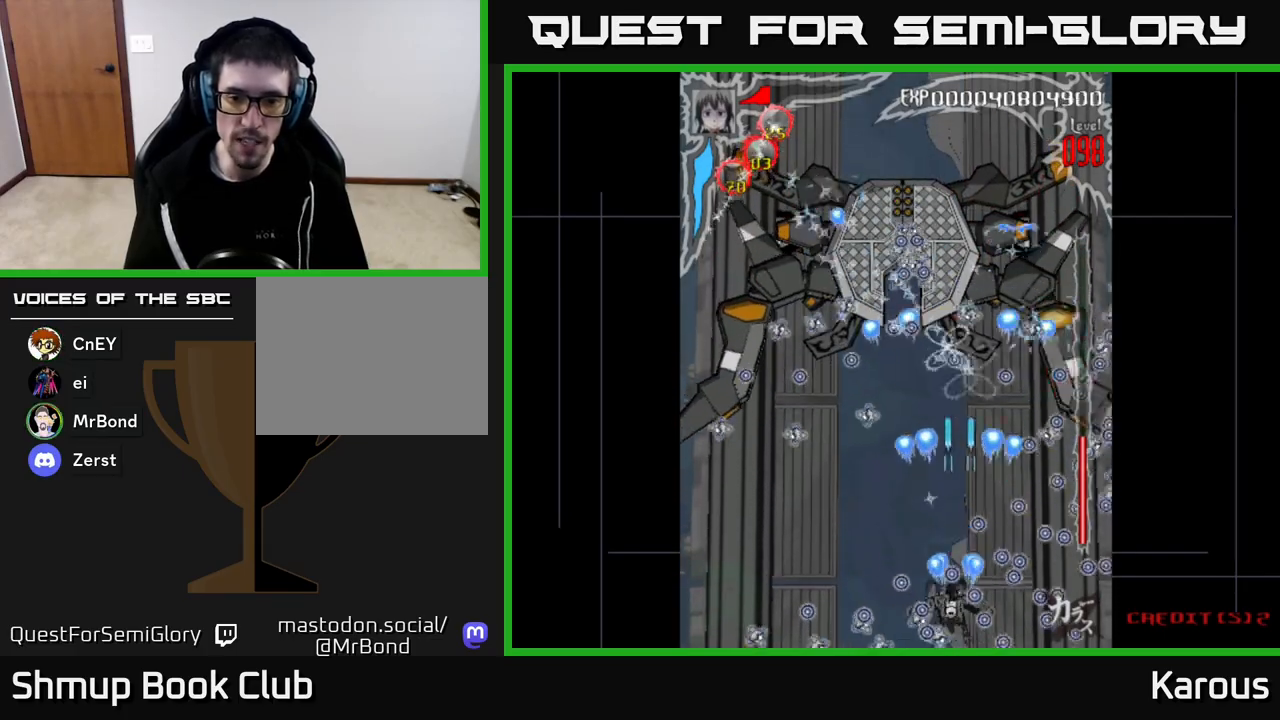
{"buttons": ["A", "DPAD_LEFT"], "left_stick": "center", "right_stick": "center", "events": [[33, "DPAD_LEFT", "up"], [233, "DPAD_UP", "down"], [333, "DPAD_LEFT", "down"], [383, "DPAD_UP", "up"]]}
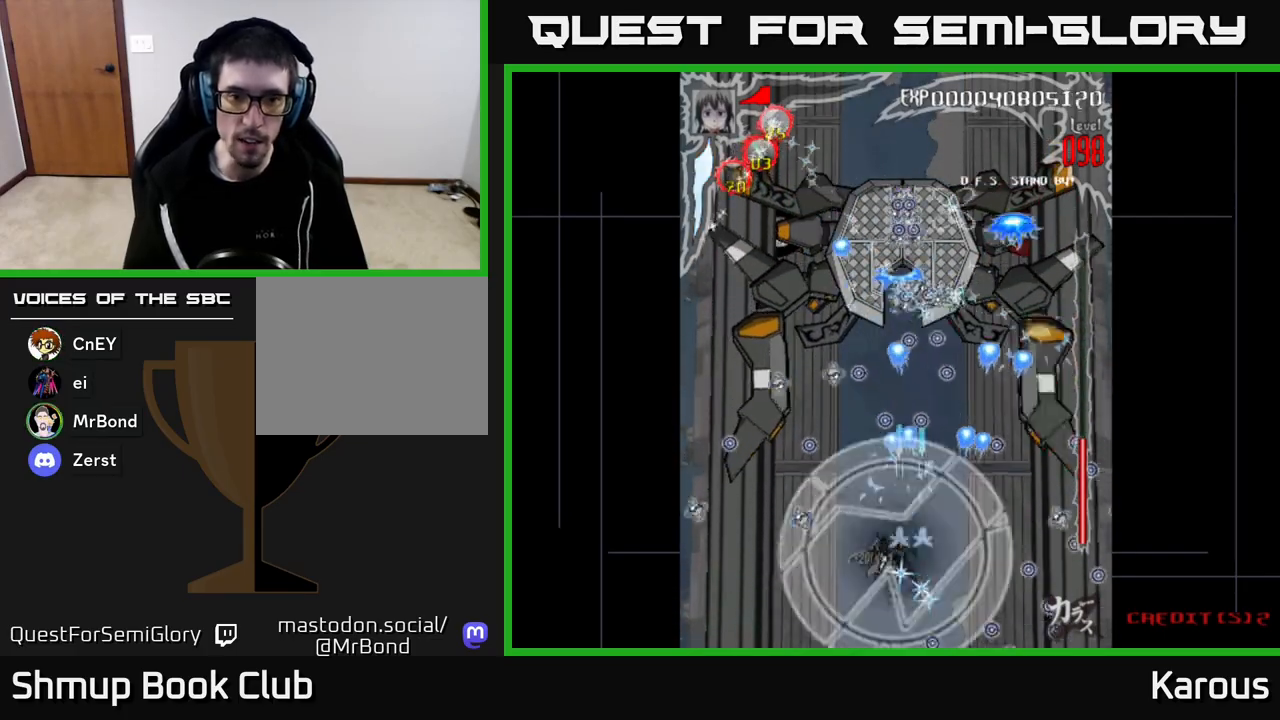
{"buttons": ["A"], "left_stick": "center", "right_stick": "center", "events": [[33, "DPAD_DOWN", "down"], [83, "DPAD_LEFT", "up"], [200, "DPAD_DOWN", "up"]]}
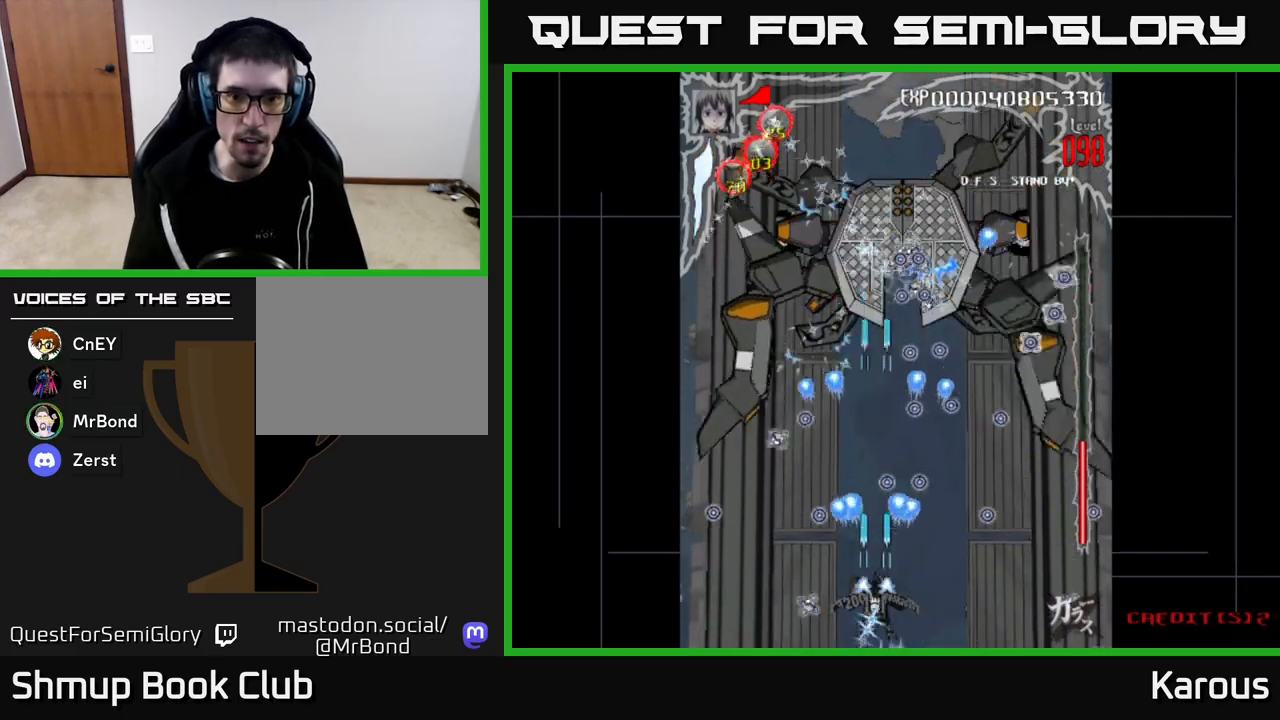
{"buttons": ["A"], "left_stick": "center", "right_stick": "center", "events": []}
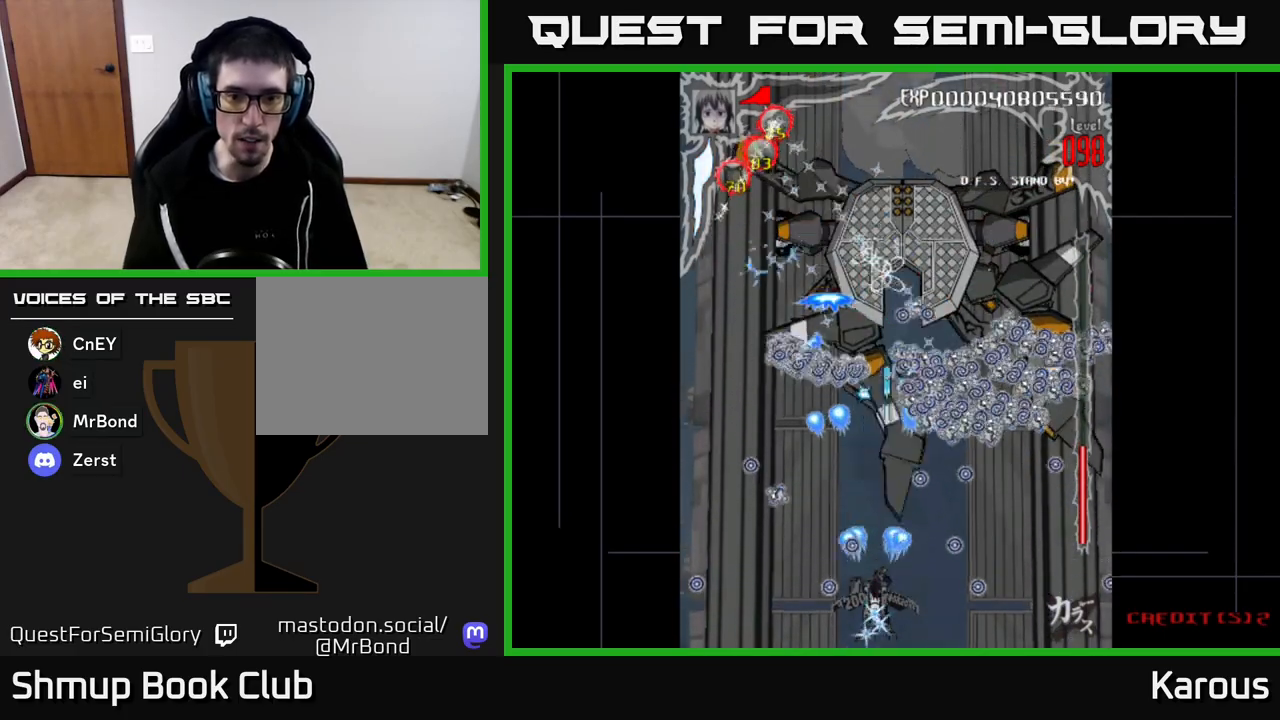
{"buttons": ["A"], "left_stick": "center", "right_stick": "center", "events": []}
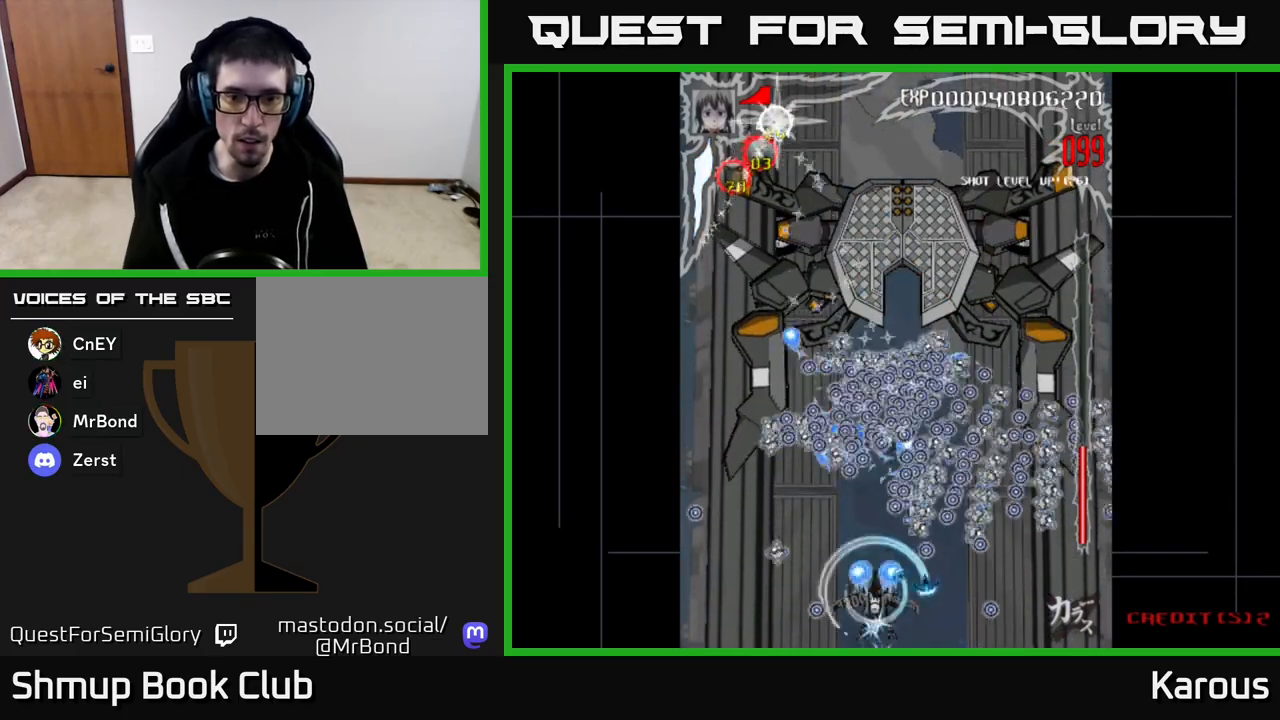
{"buttons": ["DPAD_UP"], "left_stick": "center", "right_stick": "center", "events": [[250, "A", "up"], [283, "X", "down"], [333, "DPAD_RIGHT", "down"], [333, "DPAD_UP", "down"], [467, "DPAD_RIGHT", "up"], [467, "X", "up"]]}
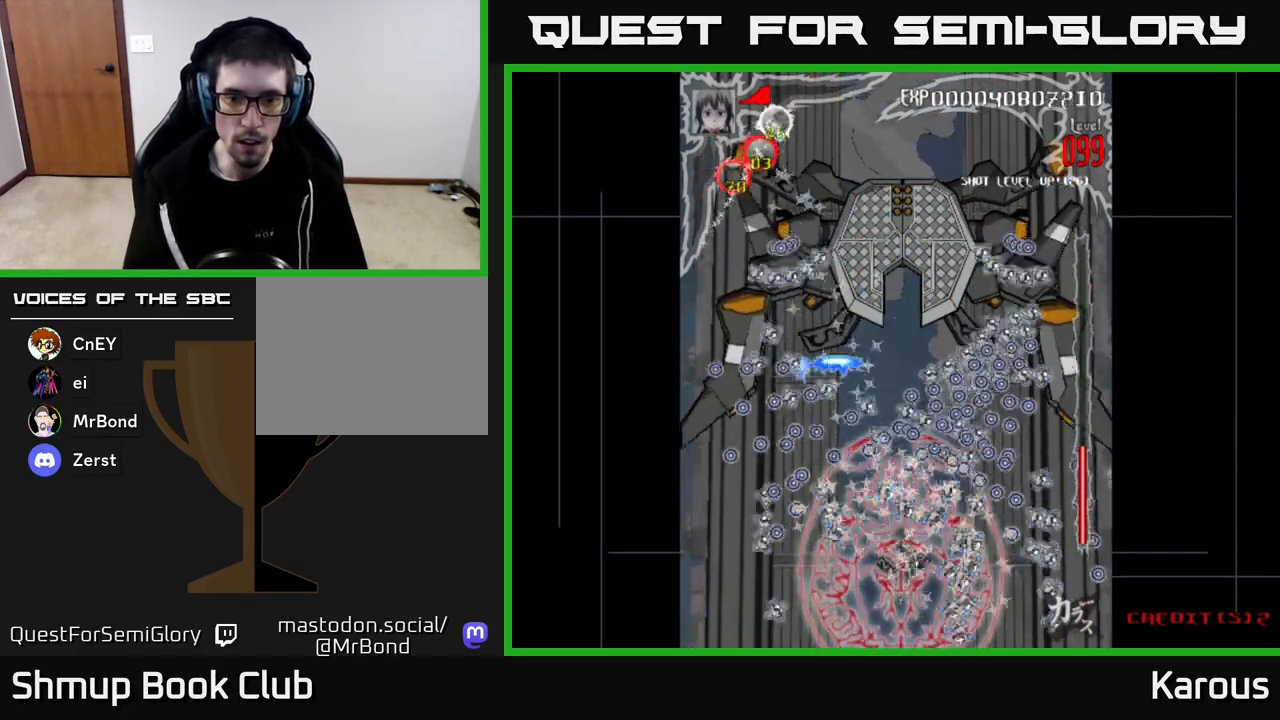
{"buttons": ["DPAD_UP"], "left_stick": "center", "right_stick": "center", "events": []}
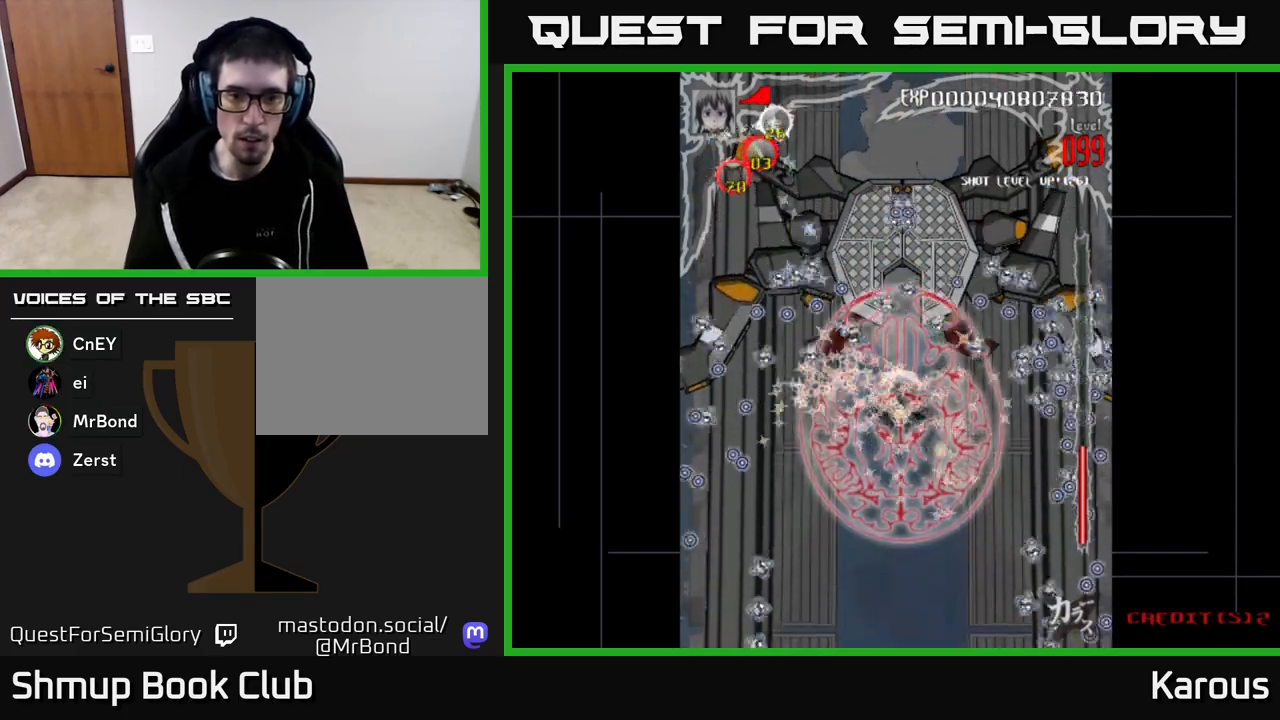
{"buttons": ["DPAD_UP", "DPAD_LEFT"], "left_stick": "center", "right_stick": "center", "events": [[167, "DPAD_LEFT", "down"]]}
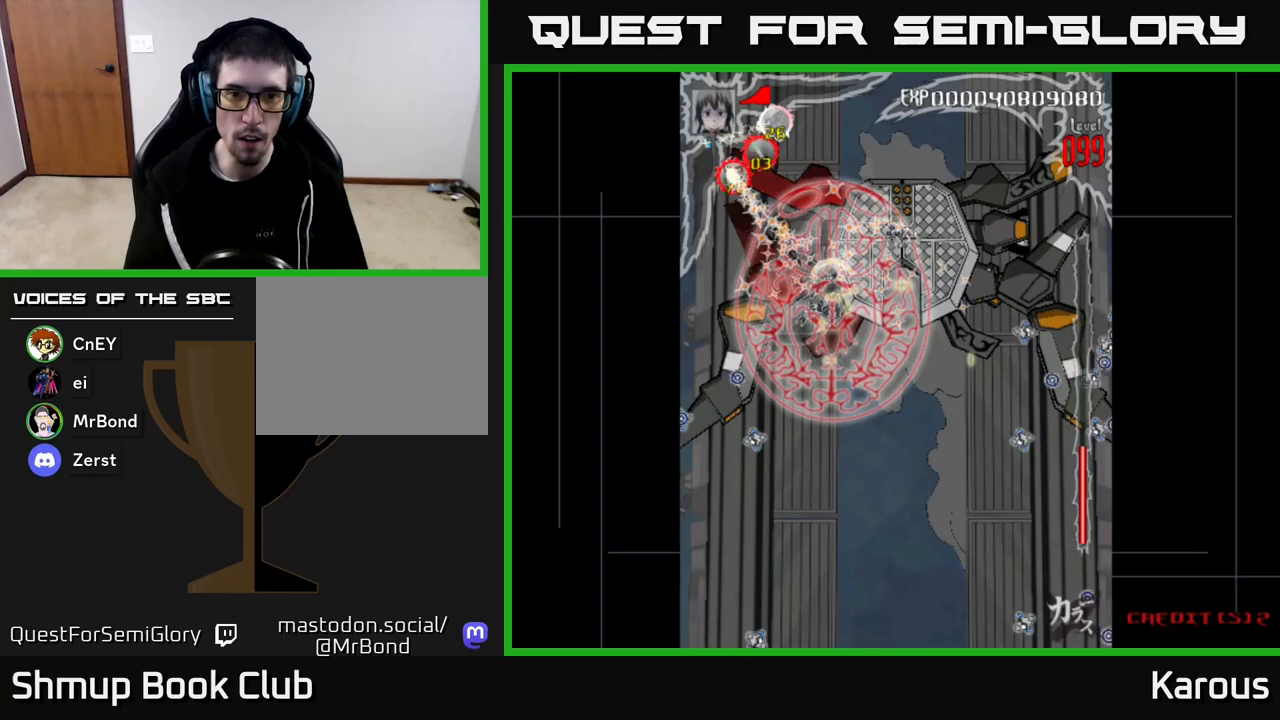
{"buttons": [], "left_stick": "center", "right_stick": "center", "events": [[33, "DPAD_LEFT", "up"], [167, "DPAD_RIGHT", "down"], [183, "DPAD_UP", "up"], [483, "DPAD_RIGHT", "up"]]}
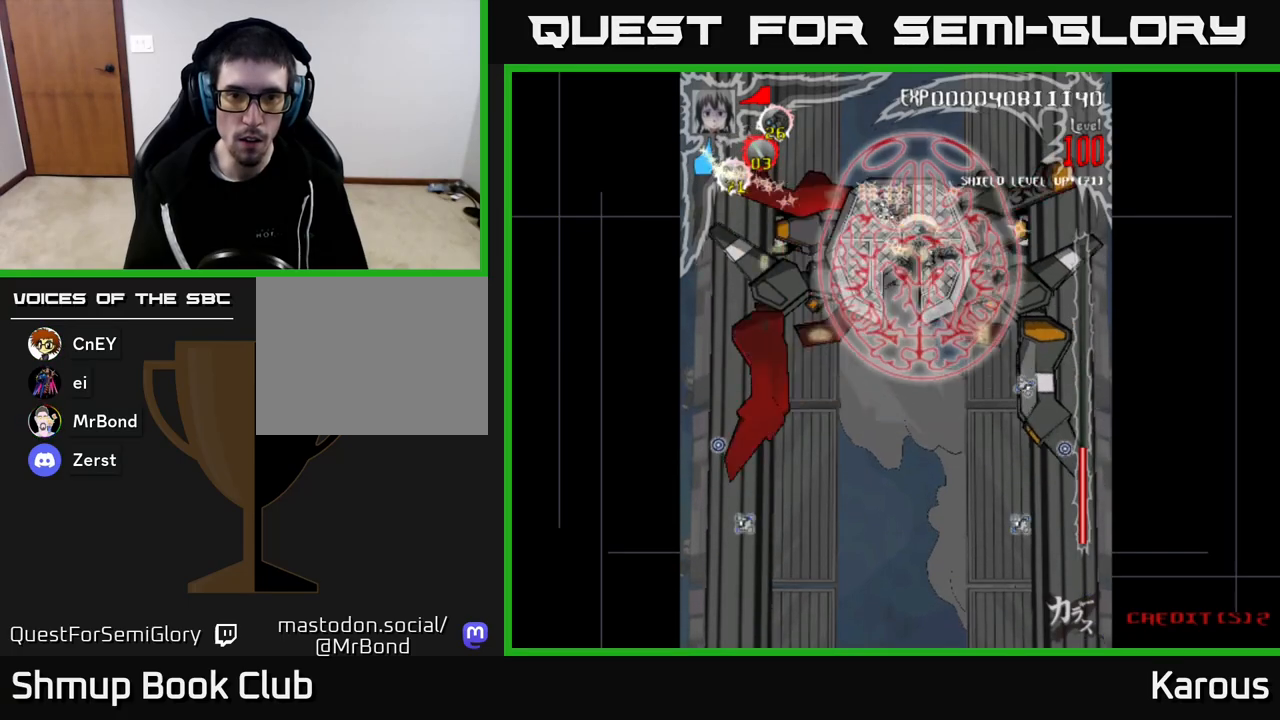
{"buttons": ["DPAD_RIGHT"], "left_stick": "center", "right_stick": "center", "events": [[33, "DPAD_LEFT", "down"], [117, "DPAD_DOWN", "down"], [350, "DPAD_LEFT", "up"], [383, "DPAD_DOWN", "up"], [383, "DPAD_RIGHT", "down"]]}
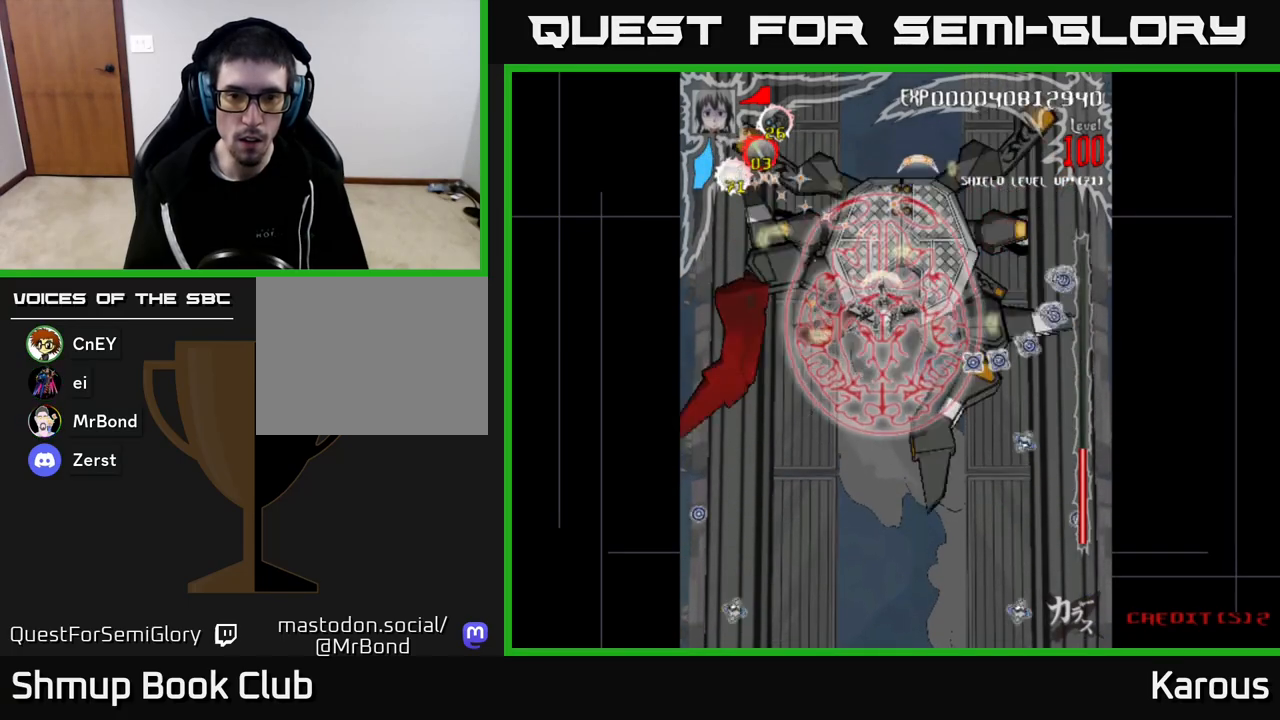
{"buttons": ["DPAD_LEFT"], "left_stick": "center", "right_stick": "center", "events": [[17, "DPAD_DOWN", "down"], [217, "DPAD_RIGHT", "up"], [267, "DPAD_LEFT", "down"], [350, "DPAD_DOWN", "up"]]}
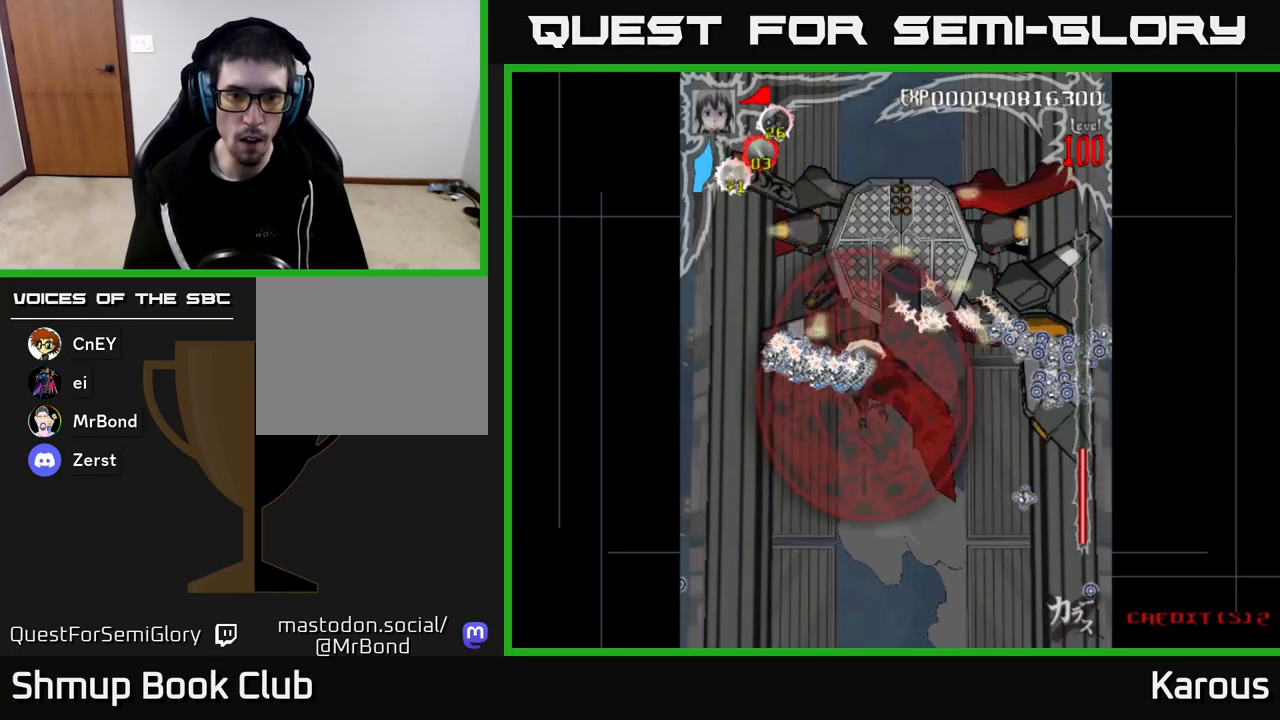
{"buttons": ["A", "DPAD_DOWN", "DPAD_RIGHT"], "left_stick": "center", "right_stick": "center", "events": [[83, "DPAD_DOWN", "down"], [117, "DPAD_LEFT", "up"], [150, "DPAD_RIGHT", "down"], [267, "DPAD_RIGHT", "up"], [283, "DPAD_RIGHT", "down"], [400, "A", "down"]]}
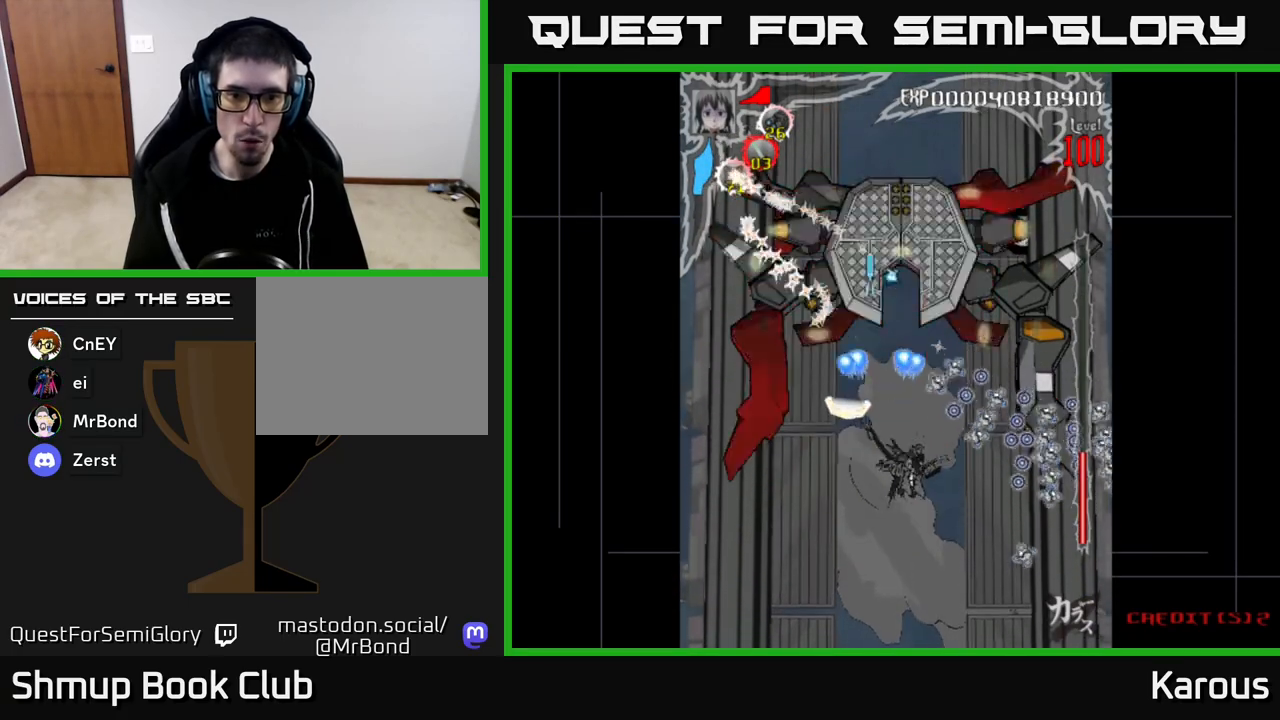
{"buttons": ["A", "DPAD_DOWN"], "left_stick": "center", "right_stick": "center", "events": [[100, "DPAD_RIGHT", "up"], [333, "DPAD_LEFT", "down"], [450, "DPAD_LEFT", "up"]]}
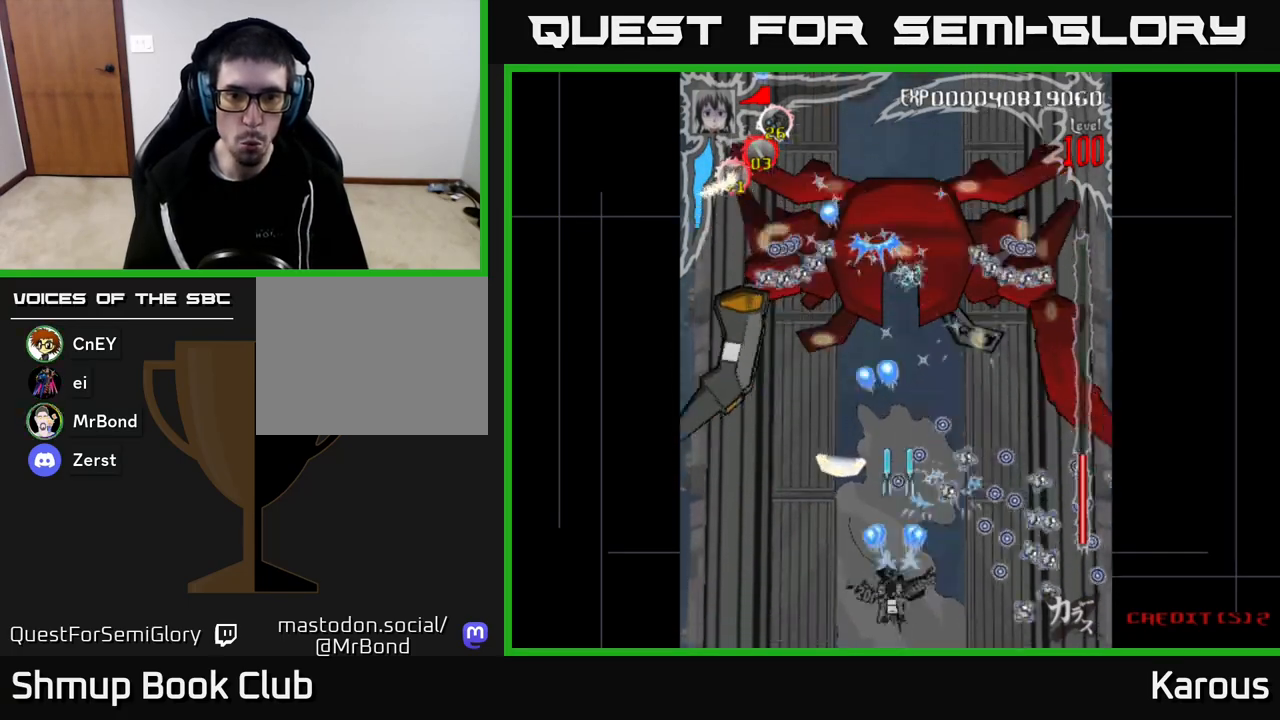
{"buttons": ["A"], "left_stick": "center", "right_stick": "center", "events": [[17, "DPAD_RIGHT", "down"], [50, "DPAD_DOWN", "up"], [50, "DPAD_RIGHT", "up"], [233, "DPAD_RIGHT", "down"], [283, "DPAD_RIGHT", "up"]]}
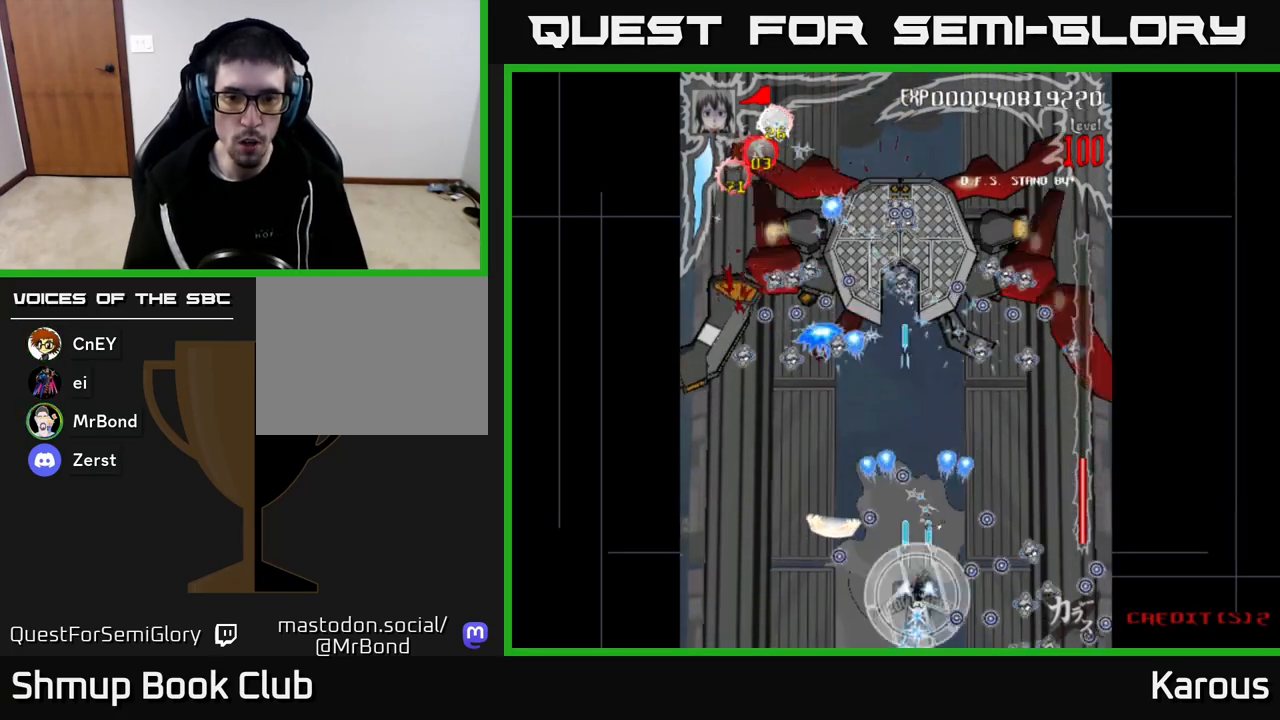
{"buttons": ["A", "DPAD_UP"], "left_stick": "center", "right_stick": "center", "events": [[300, "DPAD_UP", "down"]]}
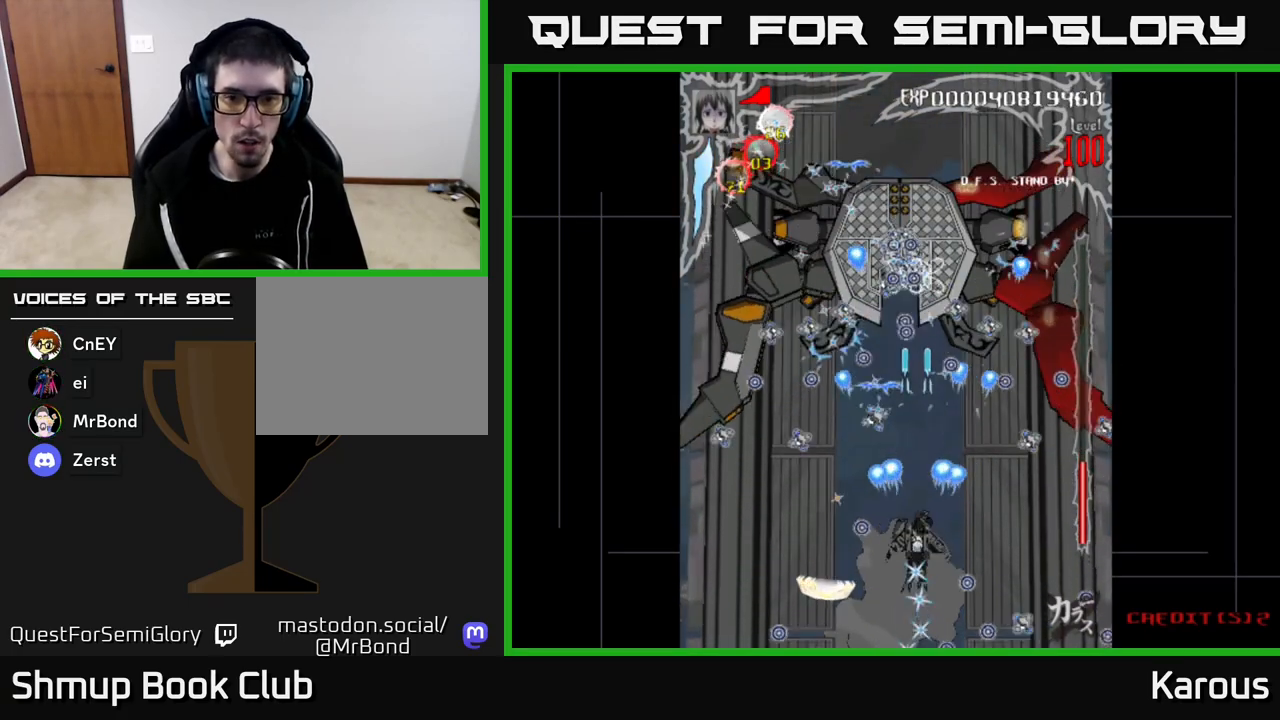
{"buttons": ["A"], "left_stick": "center", "right_stick": "center", "events": [[133, "DPAD_UP", "up"], [233, "DPAD_DOWN", "down"], [317, "DPAD_LEFT", "down"], [367, "DPAD_LEFT", "up"], [483, "DPAD_DOWN", "up"]]}
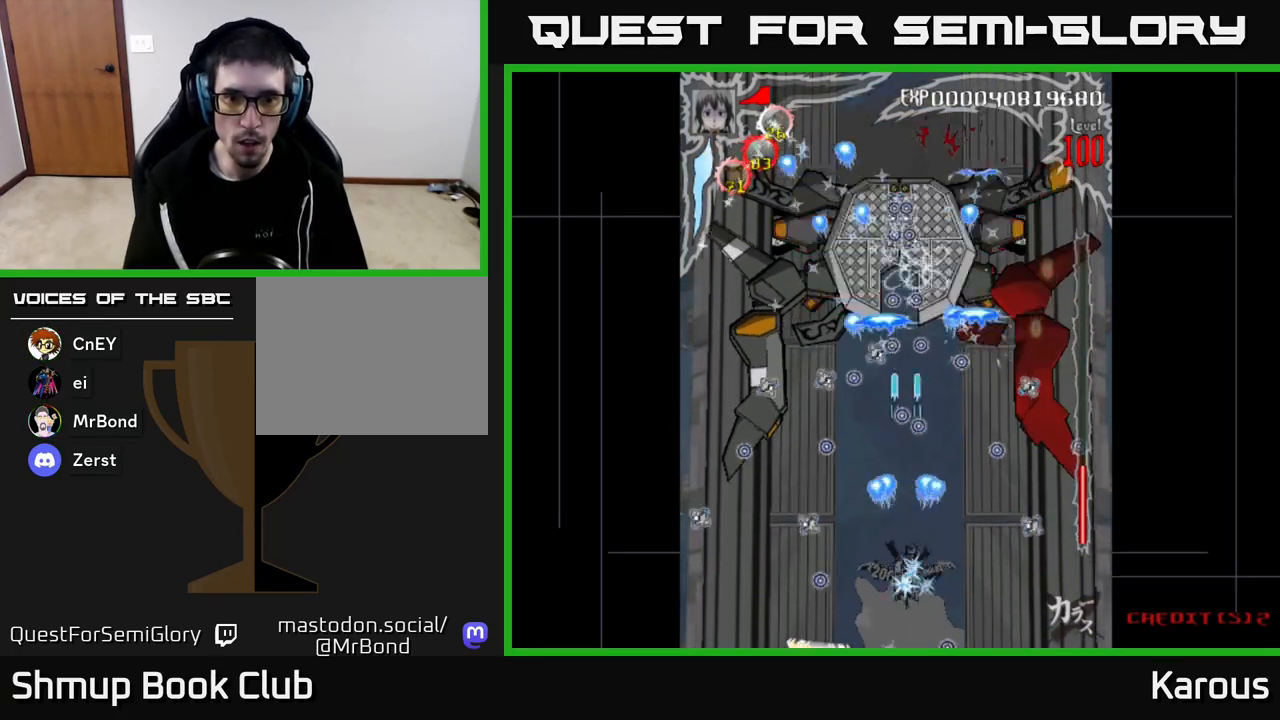
{"buttons": ["A"], "left_stick": "center", "right_stick": "center", "events": [[200, "DPAD_DOWN", "down"], [250, "DPAD_DOWN", "up"]]}
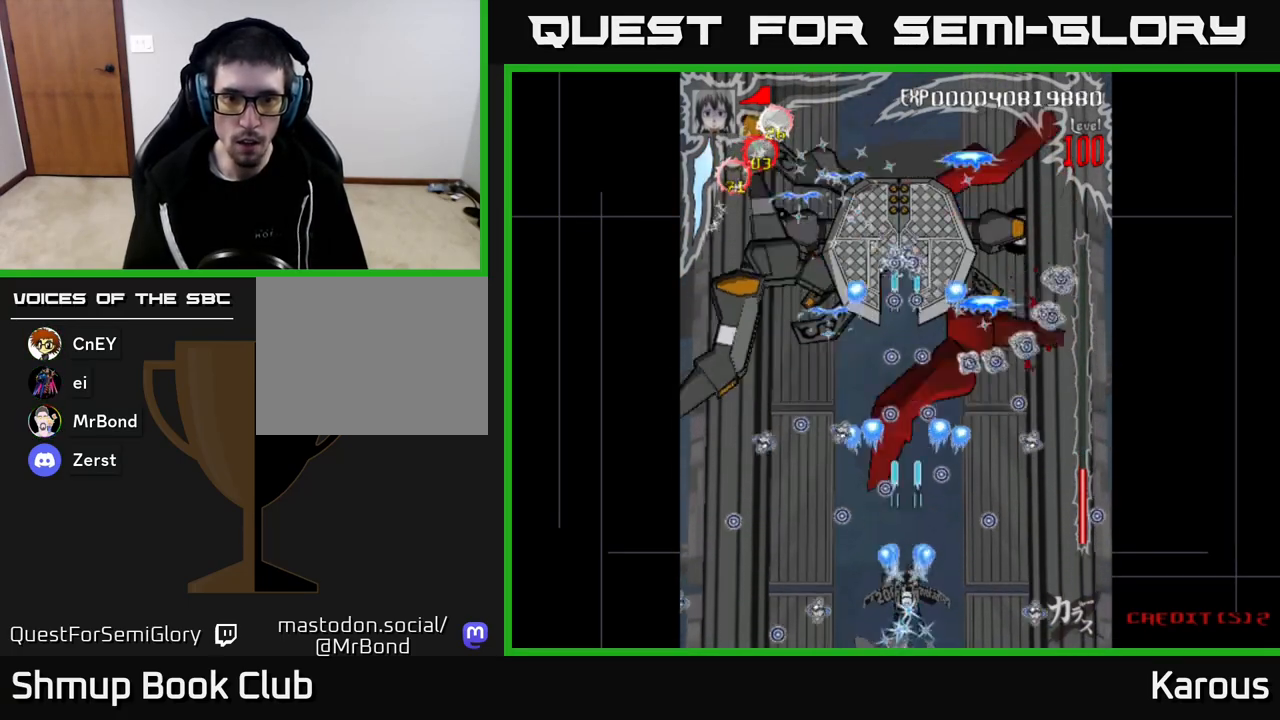
{"buttons": ["A"], "left_stick": "center", "right_stick": "center", "events": []}
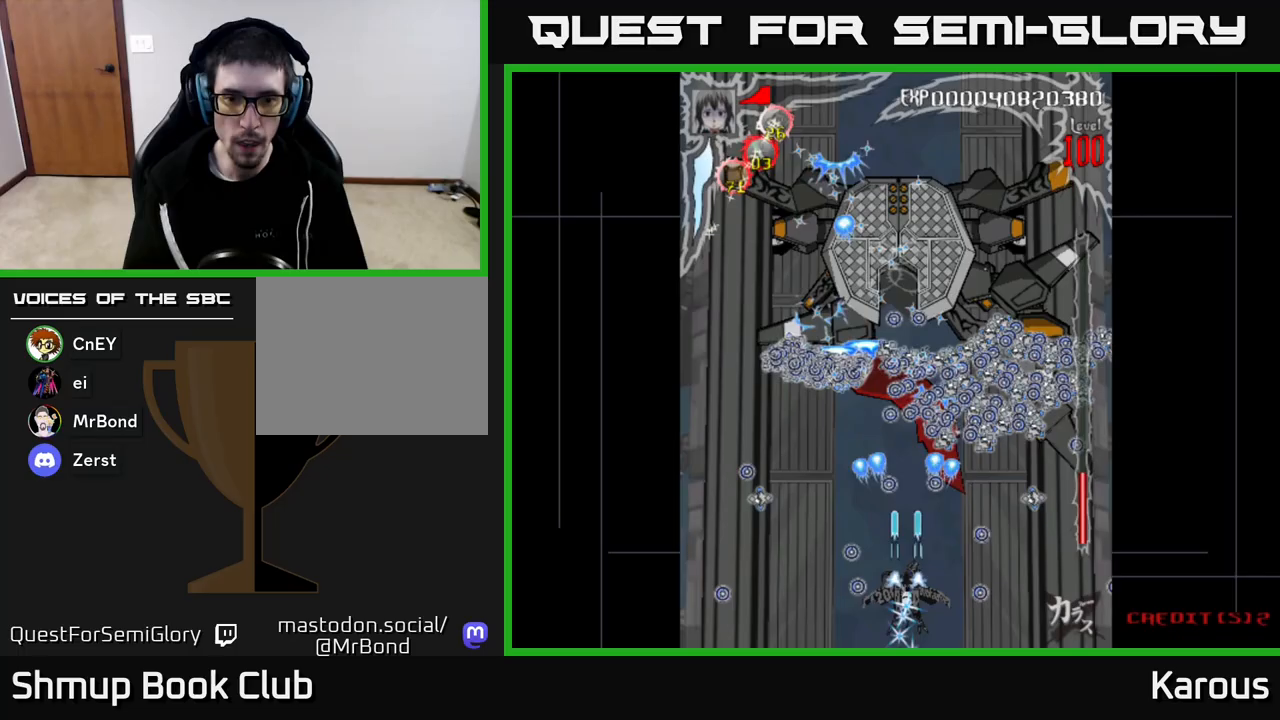
{"buttons": ["A", "DPAD_DOWN"], "left_stick": "center", "right_stick": "center", "events": [[417, "DPAD_DOWN", "down"]]}
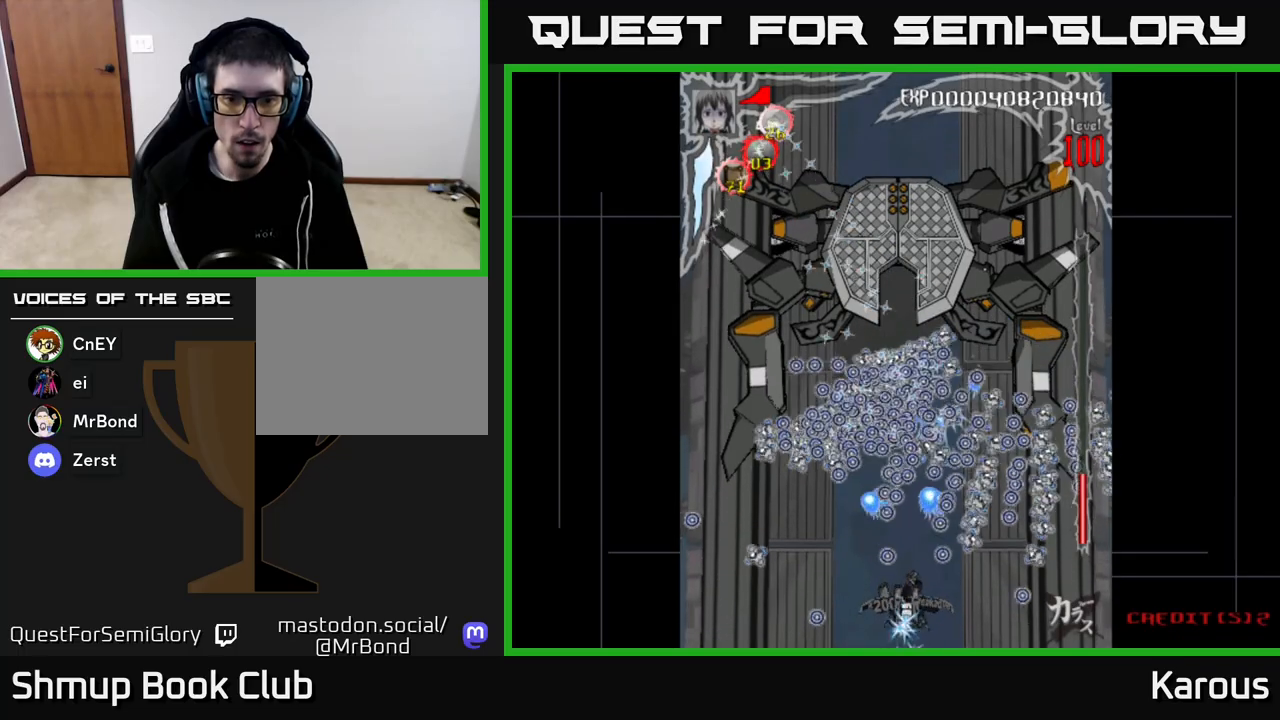
{"buttons": ["DPAD_UP"], "left_stick": "center", "right_stick": "center", "events": [[50, "DPAD_DOWN", "up"], [250, "X", "down"], [283, "A", "up"], [300, "DPAD_UP", "down"], [400, "X", "up"]]}
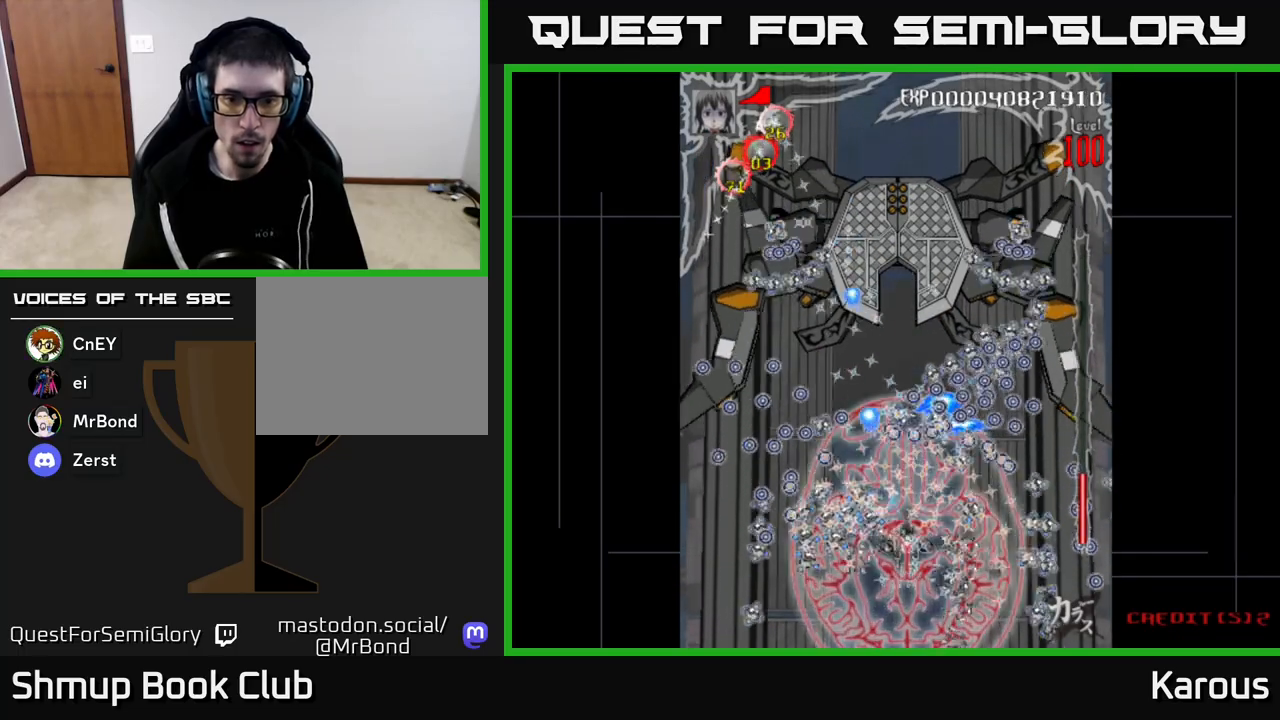
{"buttons": ["A", "DPAD_UP"], "left_stick": "center", "right_stick": "center", "events": [[67, "A", "down"], [233, "DPAD_RIGHT", "down"], [400, "DPAD_RIGHT", "up"]]}
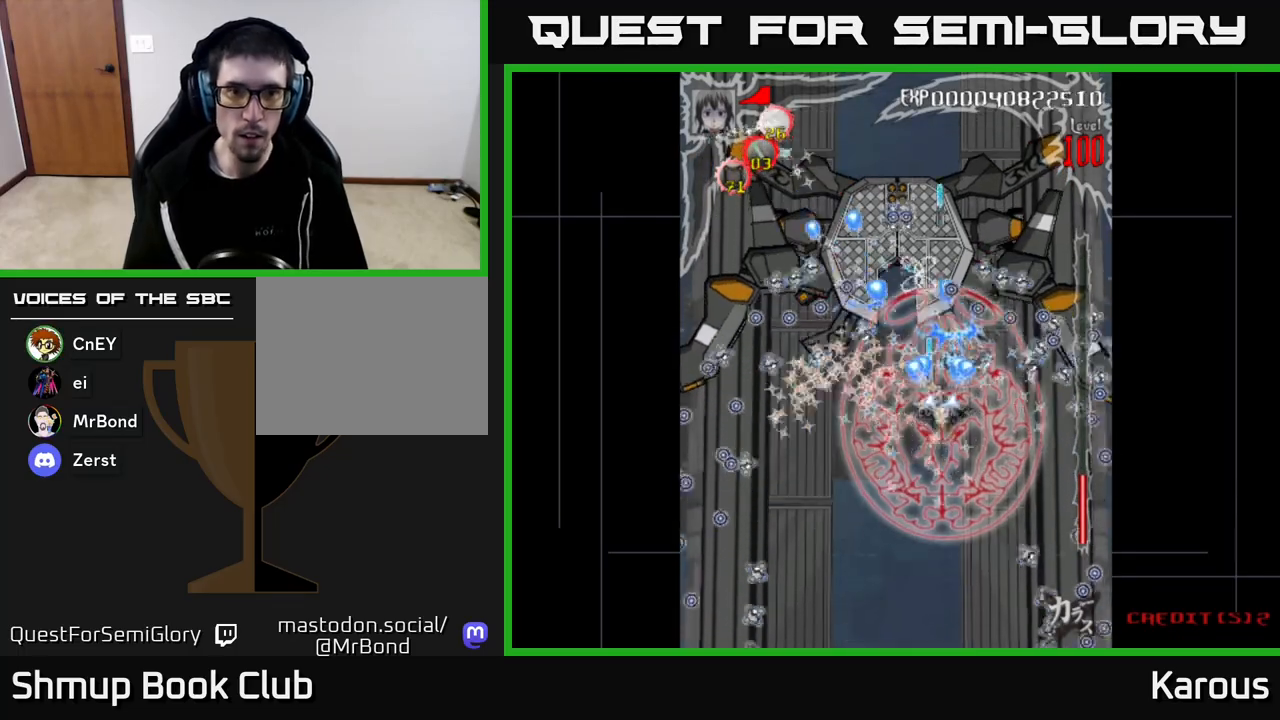
{"buttons": ["A", "DPAD_UP"], "left_stick": "center", "right_stick": "center", "events": [[133, "DPAD_LEFT", "down"], [400, "DPAD_LEFT", "up"]]}